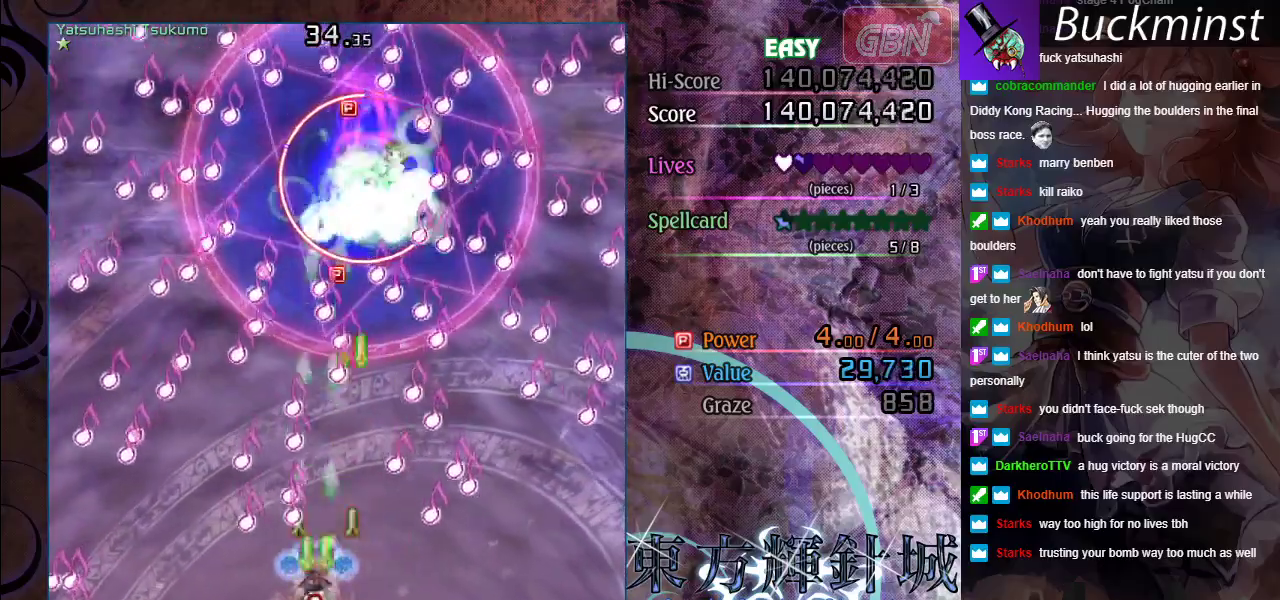
Gameplay with a controller (Xbox layout); each line is a JSON object with the inputs held at the frame after it (dt_ms = milliseconds from this image to that frame). "events" lists button and stick changes between this image and that frame as [ms after this image, input, new state], when the widget could be followed in between. Not read: R1 R3 right_stick.
{"dt_ms": 700, "buttons": ["A", "X"], "left_stick": "down-right", "events": [[17, "left_stick", "down-right"], [133, "left_stick", "down"], [217, "left_stick", "center"], [350, "left_stick", "down-right"]]}
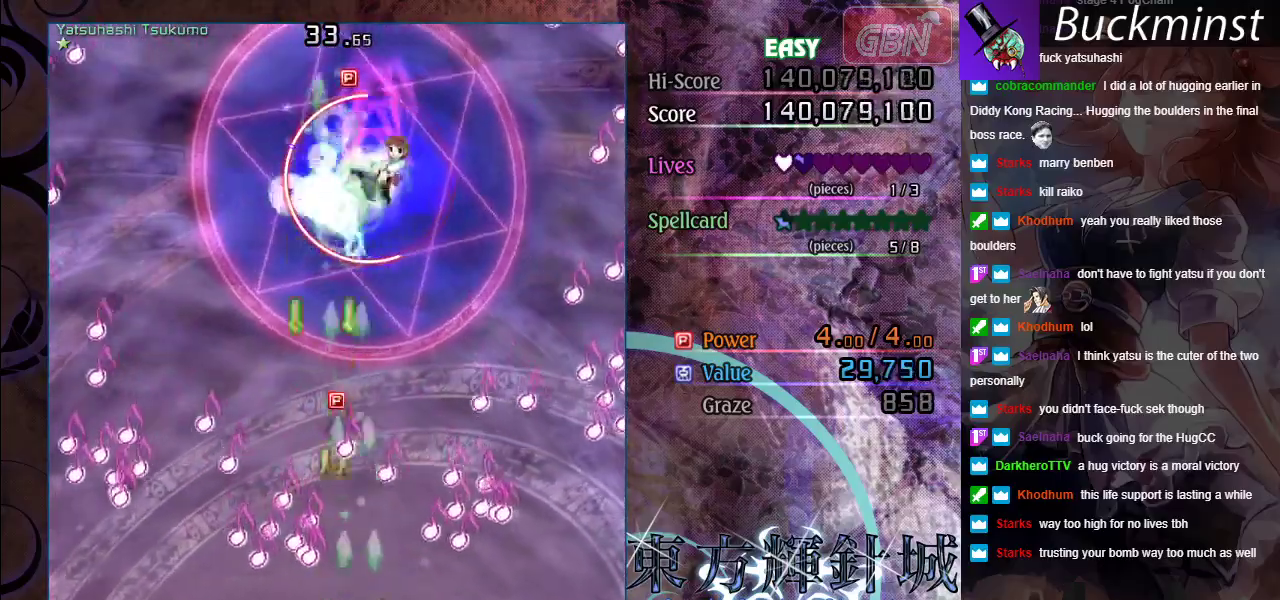
{"dt_ms": 600, "buttons": ["A", "X"], "left_stick": "right"}
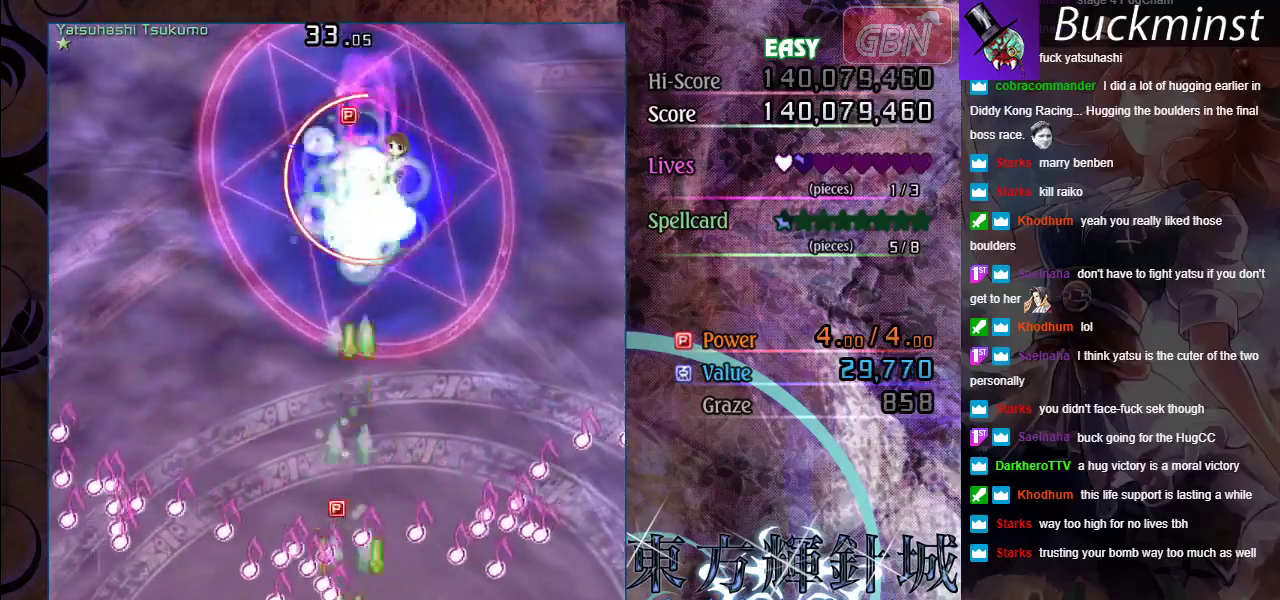
{"dt_ms": 400, "buttons": ["A", "X"], "left_stick": "up"}
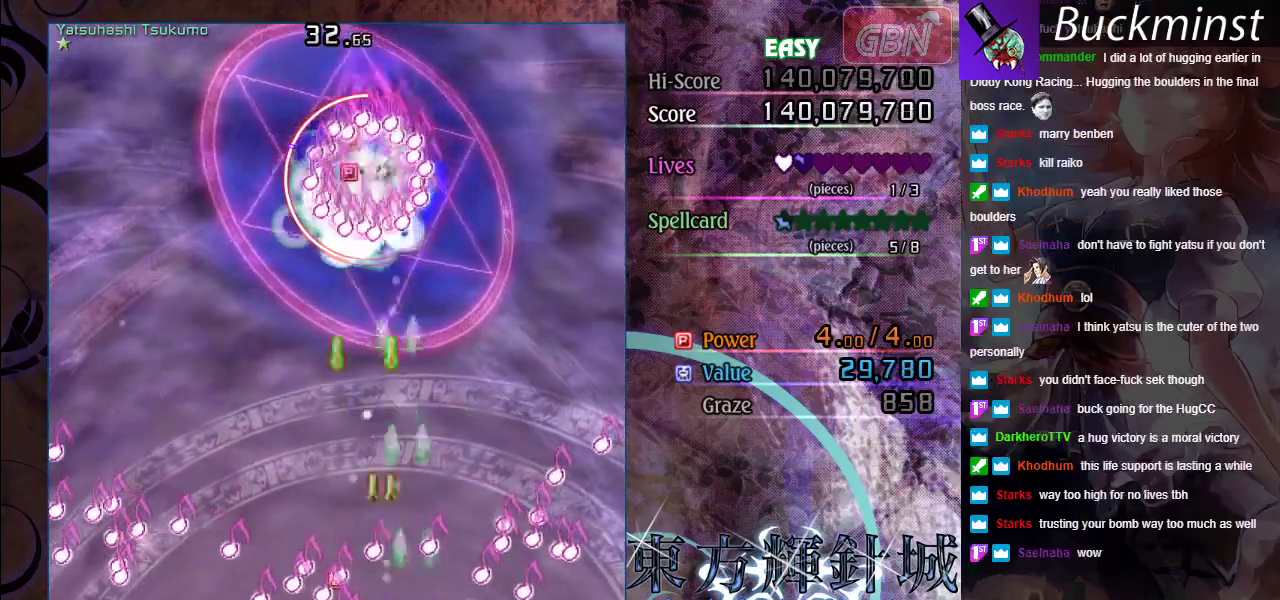
{"dt_ms": 500, "buttons": ["A", "X"], "left_stick": "center", "events": [[250, "left_stick", "center"]]}
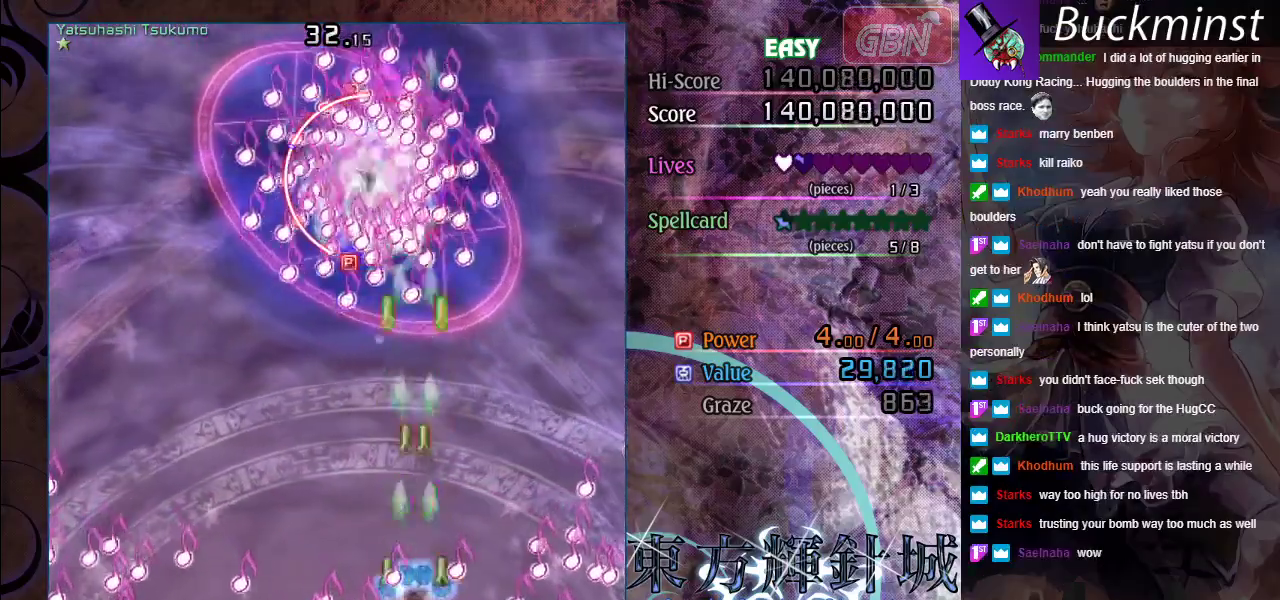
{"dt_ms": 300, "buttons": ["A", "X"], "left_stick": "center", "events": []}
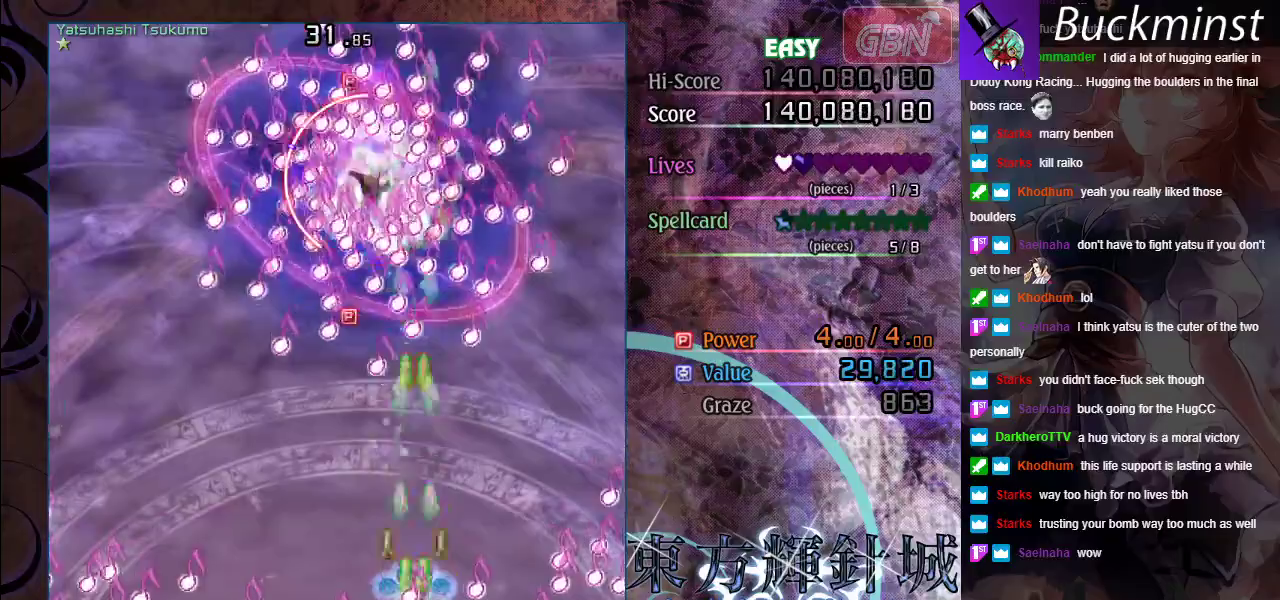
{"dt_ms": 600, "buttons": ["A", "X"], "left_stick": "down", "events": [[50, "left_stick", "left"], [133, "left_stick", "up-left"], [467, "left_stick", "left"], [533, "left_stick", "down"]]}
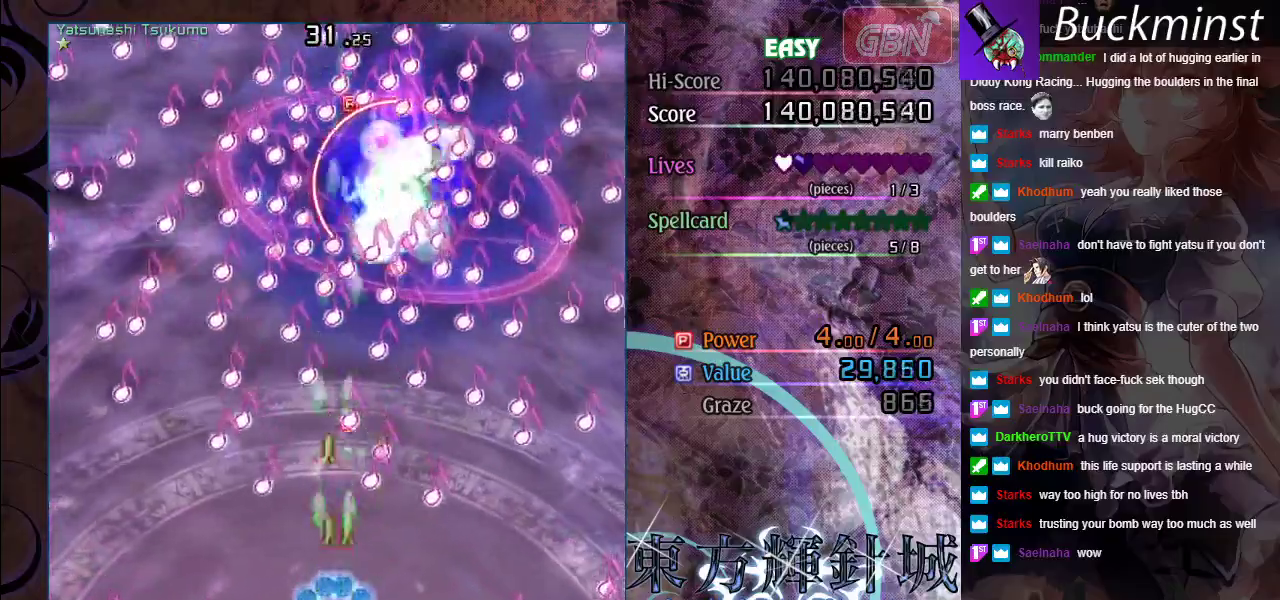
{"dt_ms": 700, "buttons": ["A", "X"], "left_stick": "down-right", "events": [[117, "left_stick", "down-right"], [200, "left_stick", "center"], [550, "left_stick", "right"], [667, "left_stick", "down-right"]]}
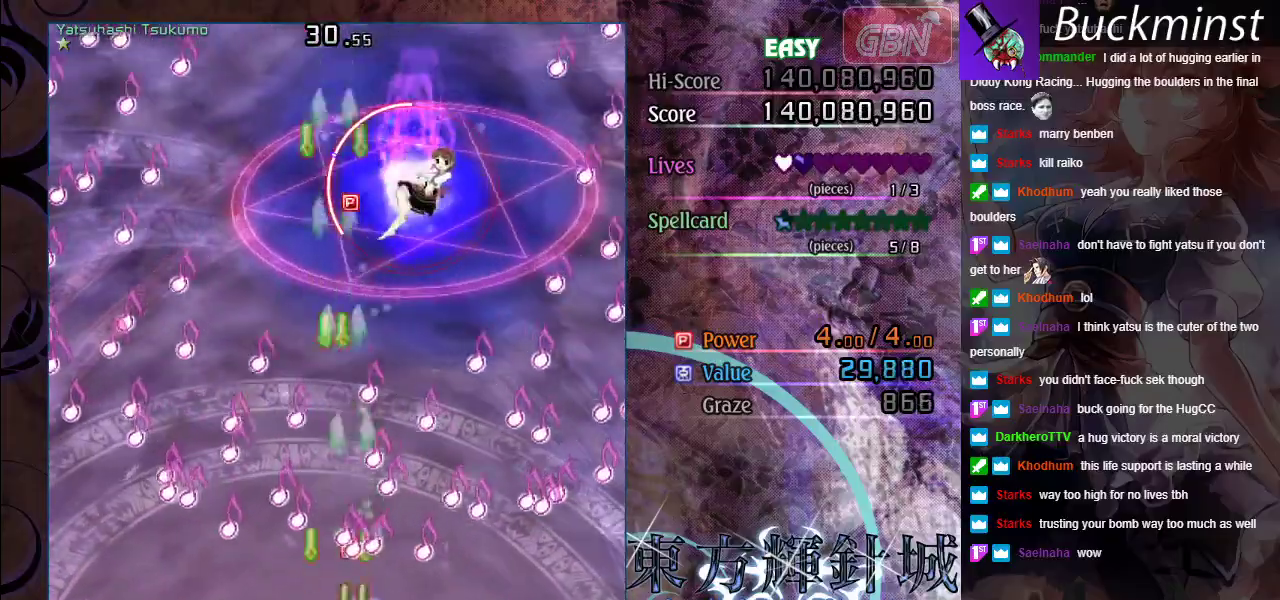
{"dt_ms": 400, "buttons": ["A", "X"], "left_stick": "down-right", "events": [[133, "left_stick", "center"], [333, "left_stick", "down-right"]]}
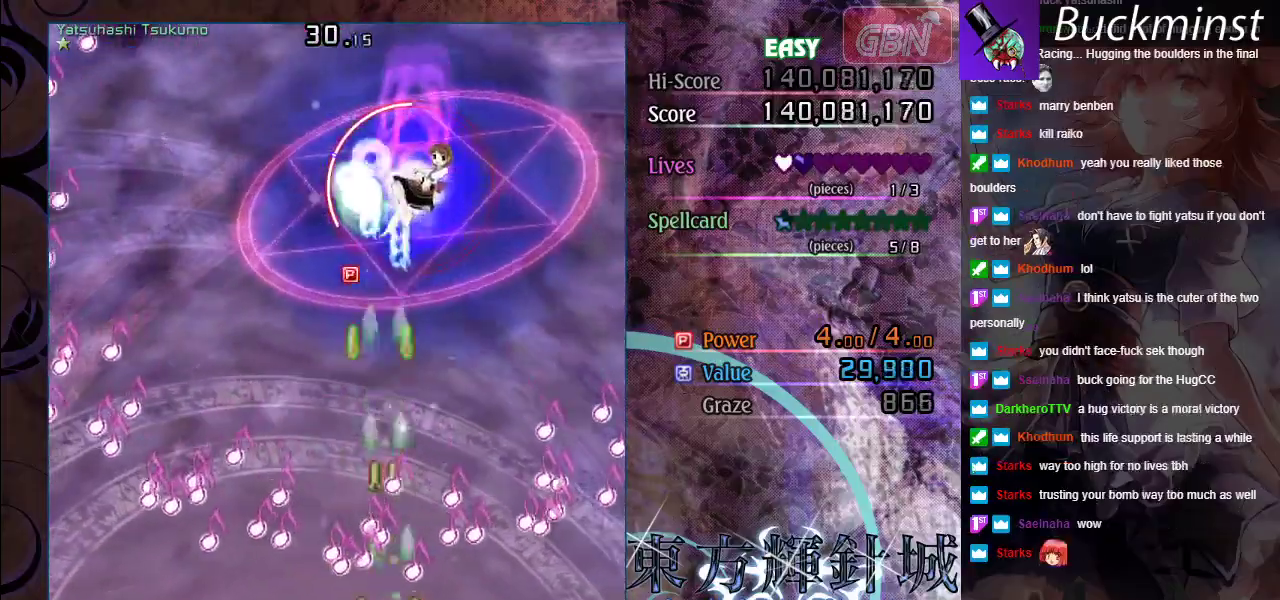
{"dt_ms": 500, "buttons": ["A", "X"], "left_stick": "down-right", "events": [[117, "left_stick", "center"], [417, "left_stick", "down-right"]]}
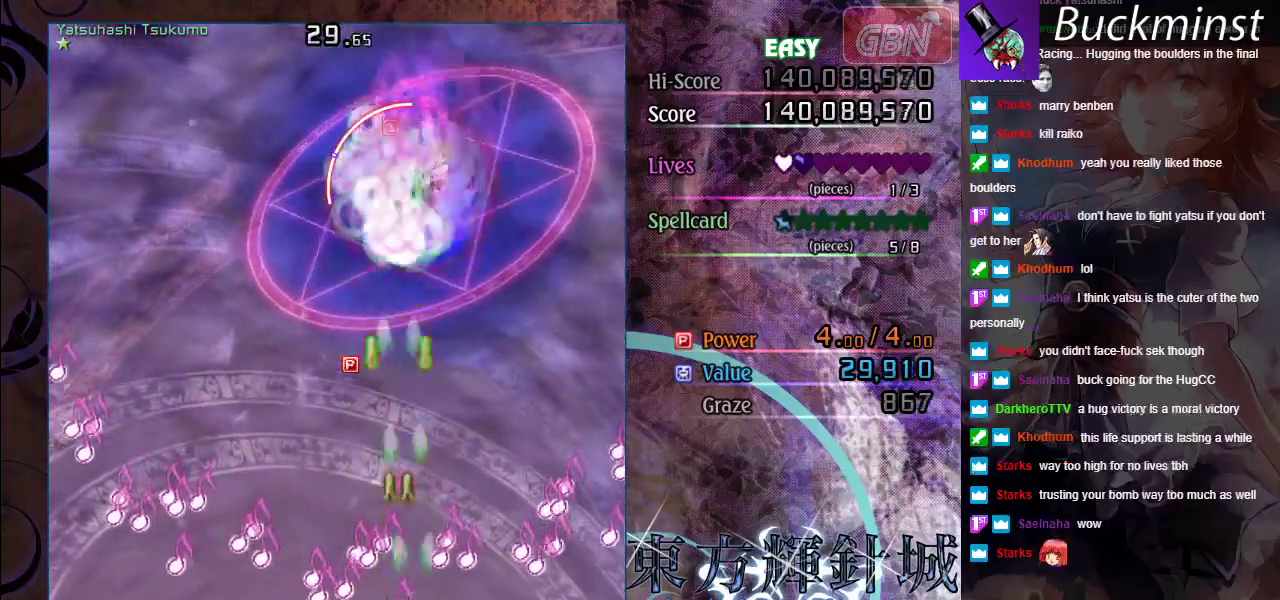
{"dt_ms": 500, "buttons": ["A", "X"], "left_stick": "center", "events": [[33, "left_stick", "center"], [133, "left_stick", "down-right"], [200, "left_stick", "center"]]}
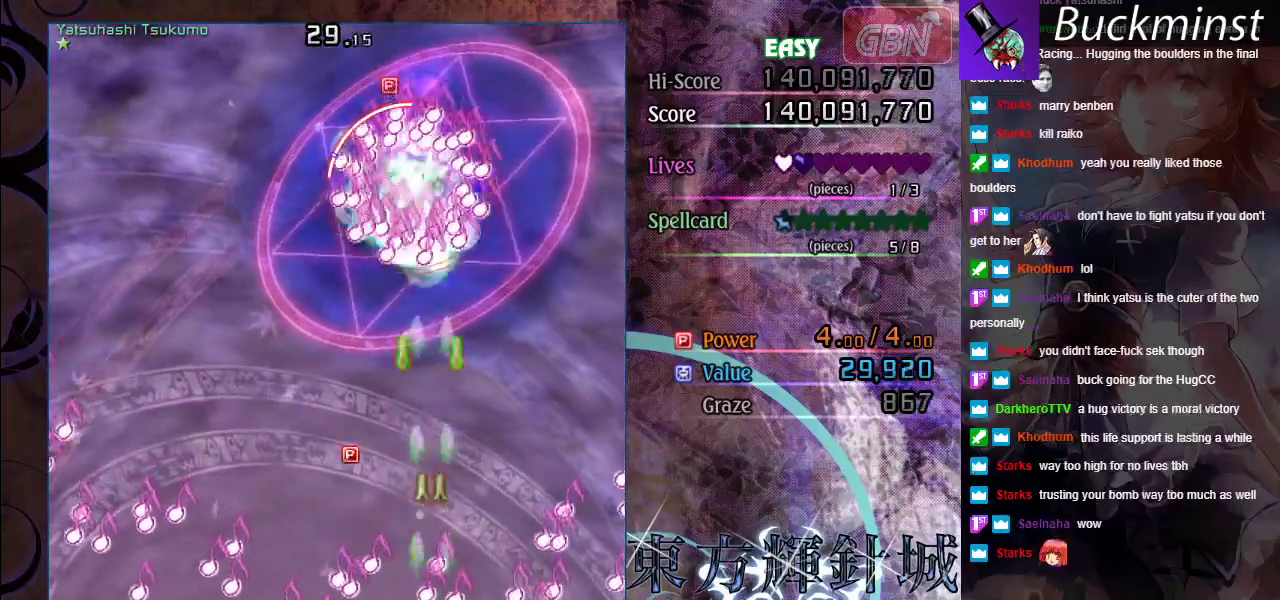
{"dt_ms": 400, "buttons": ["A", "X"], "left_stick": "up-left", "events": [[17, "left_stick", "left"], [167, "left_stick", "center"], [333, "left_stick", "up-left"]]}
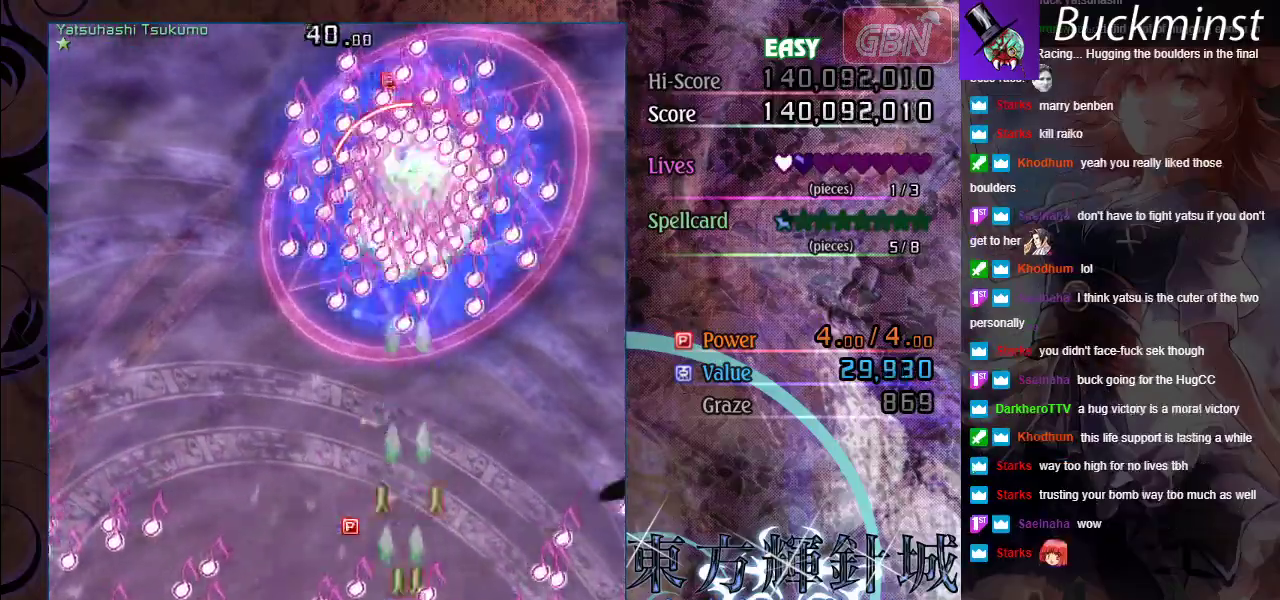
{"dt_ms": 700, "buttons": ["A", "X"], "left_stick": "left", "events": [[233, "left_stick", "up"], [400, "left_stick", "up-right"], [550, "left_stick", "up"], [600, "left_stick", "up-left"], [667, "left_stick", "left"]]}
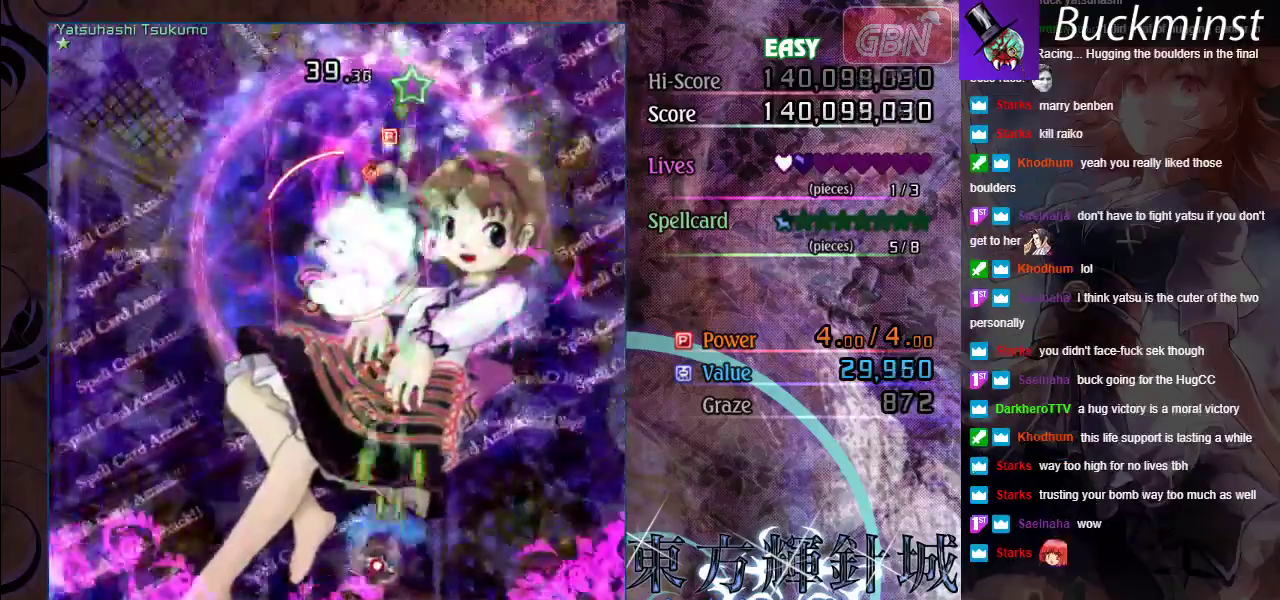
{"dt_ms": 400, "buttons": ["A", "X"], "left_stick": "down-right", "events": [[100, "left_stick", "down-left"], [400, "left_stick", "down-right"]]}
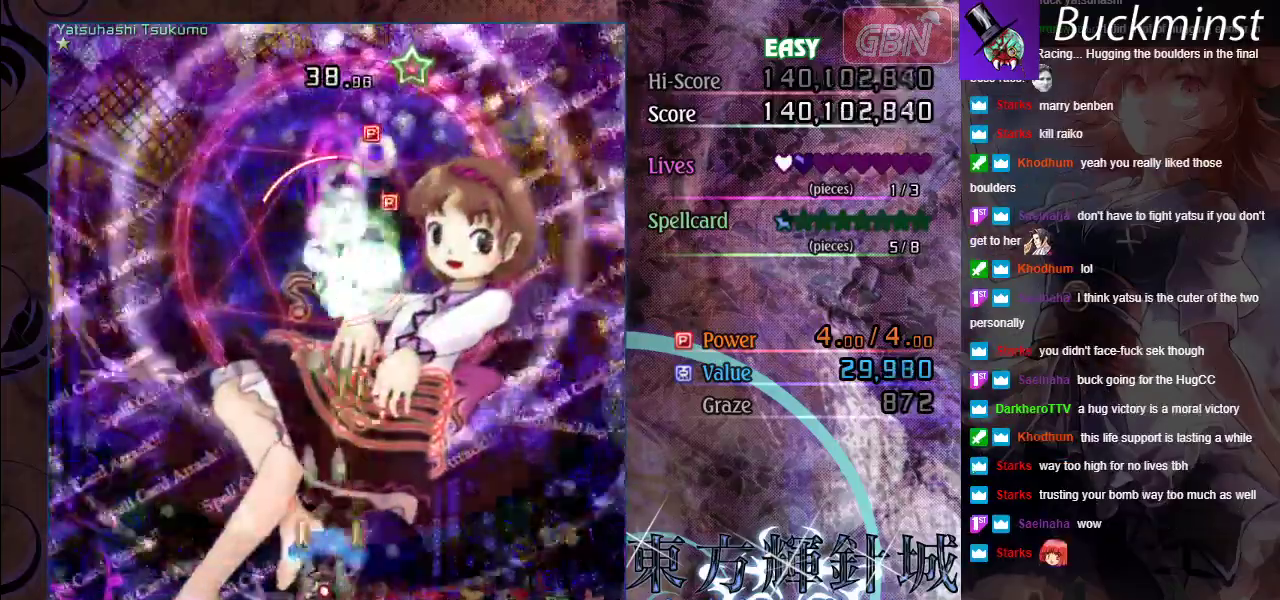
{"dt_ms": 500, "buttons": ["A", "X"], "left_stick": "center", "events": [[83, "left_stick", "center"]]}
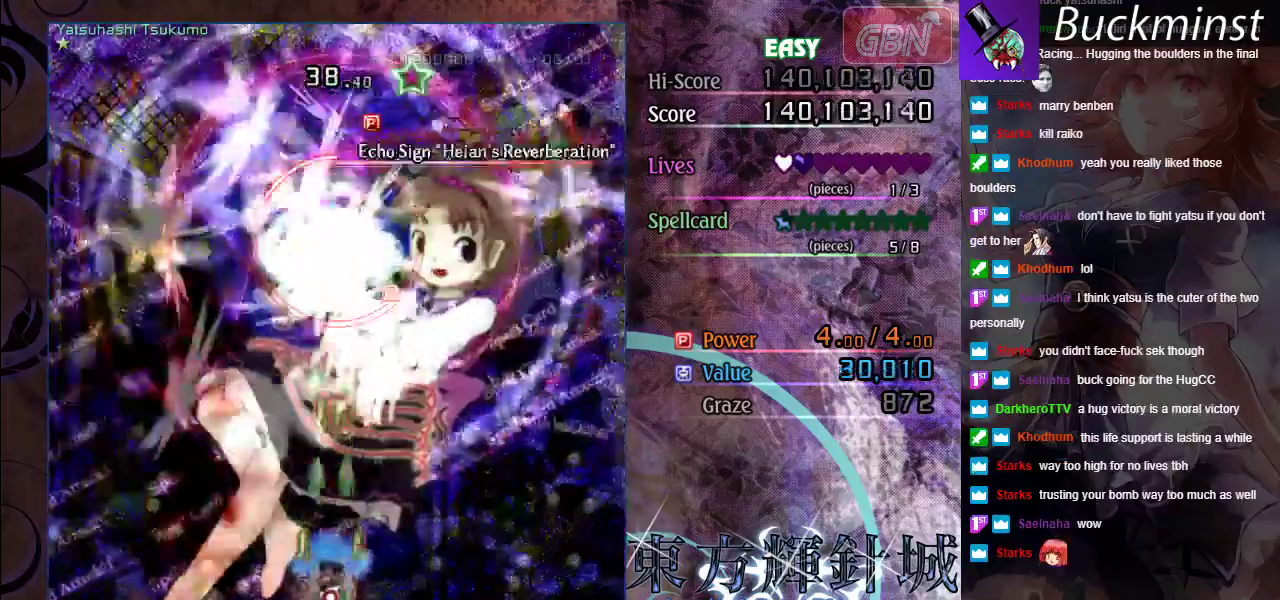
{"dt_ms": 400, "buttons": ["A", "X"], "left_stick": "center", "events": []}
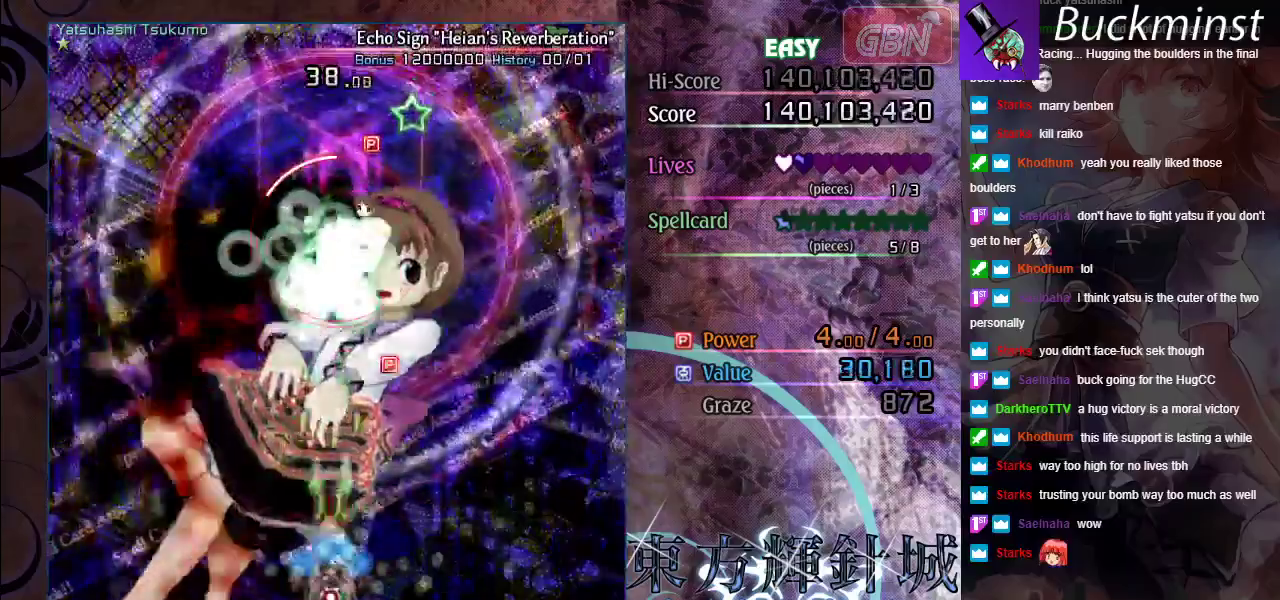
{"dt_ms": 500, "buttons": ["A", "X"], "left_stick": "center", "events": []}
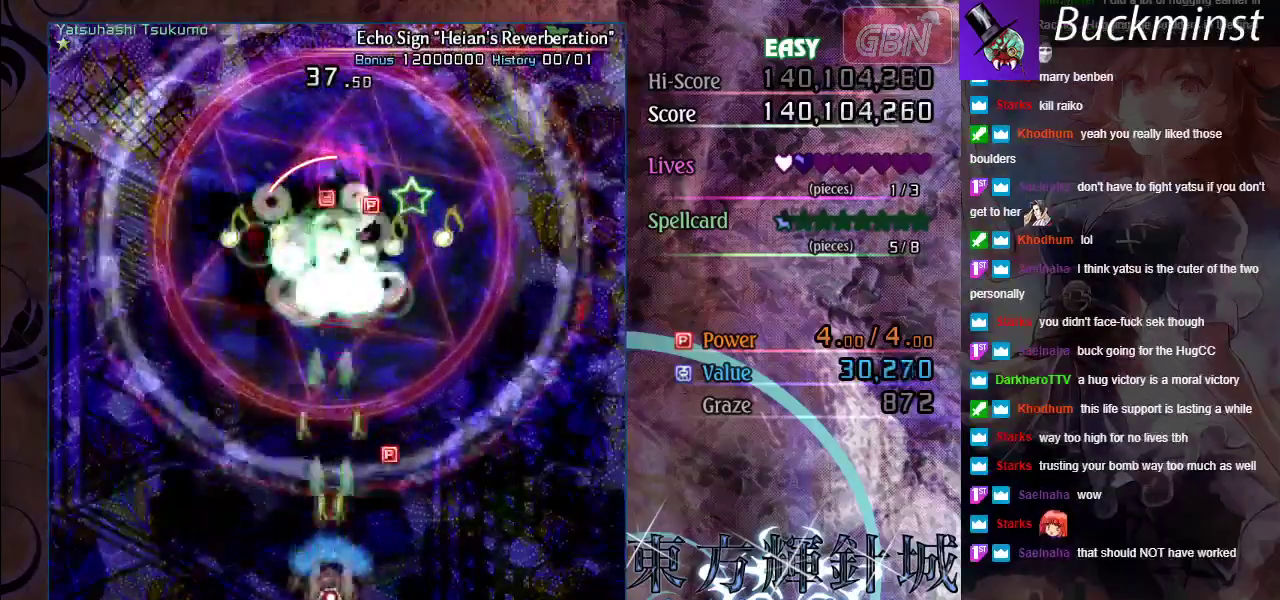
{"dt_ms": 600, "buttons": ["A", "X"], "left_stick": "center", "events": [[333, "left_stick", "down-right"], [500, "left_stick", "center"]]}
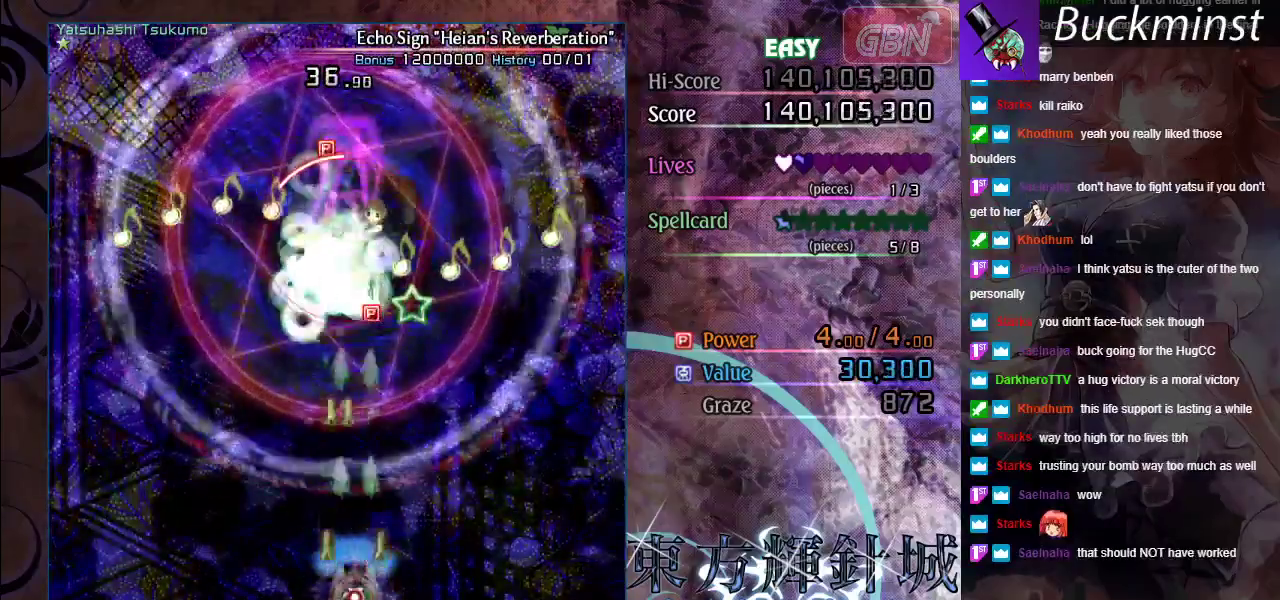
{"dt_ms": 500, "buttons": ["A", "X"], "left_stick": "center", "events": []}
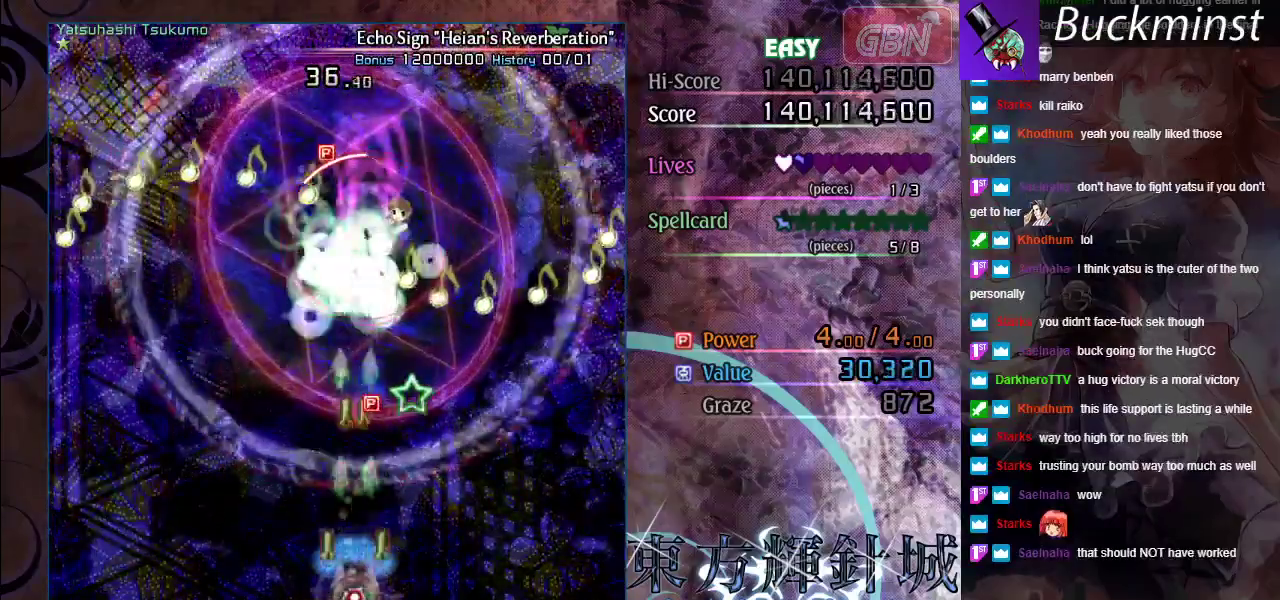
{"dt_ms": 500, "buttons": ["A", "X"], "left_stick": "right", "events": [[500, "left_stick", "right"]]}
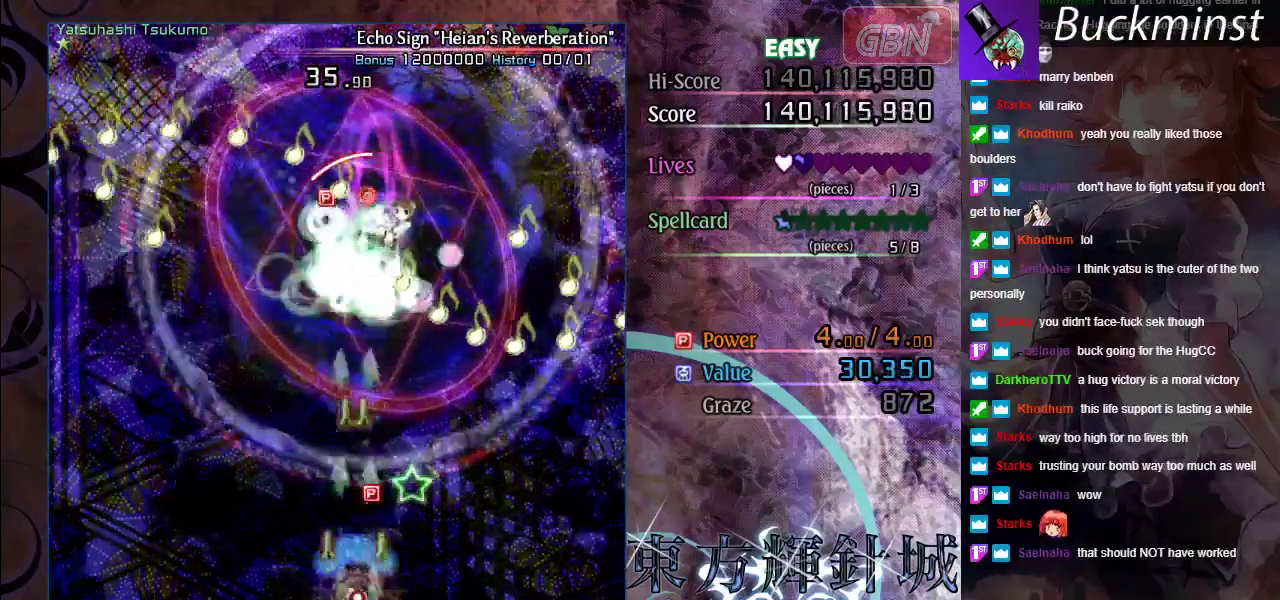
{"dt_ms": 300, "buttons": ["A", "X"], "left_stick": "up", "events": [[167, "left_stick", "up-right"], [250, "left_stick", "up"]]}
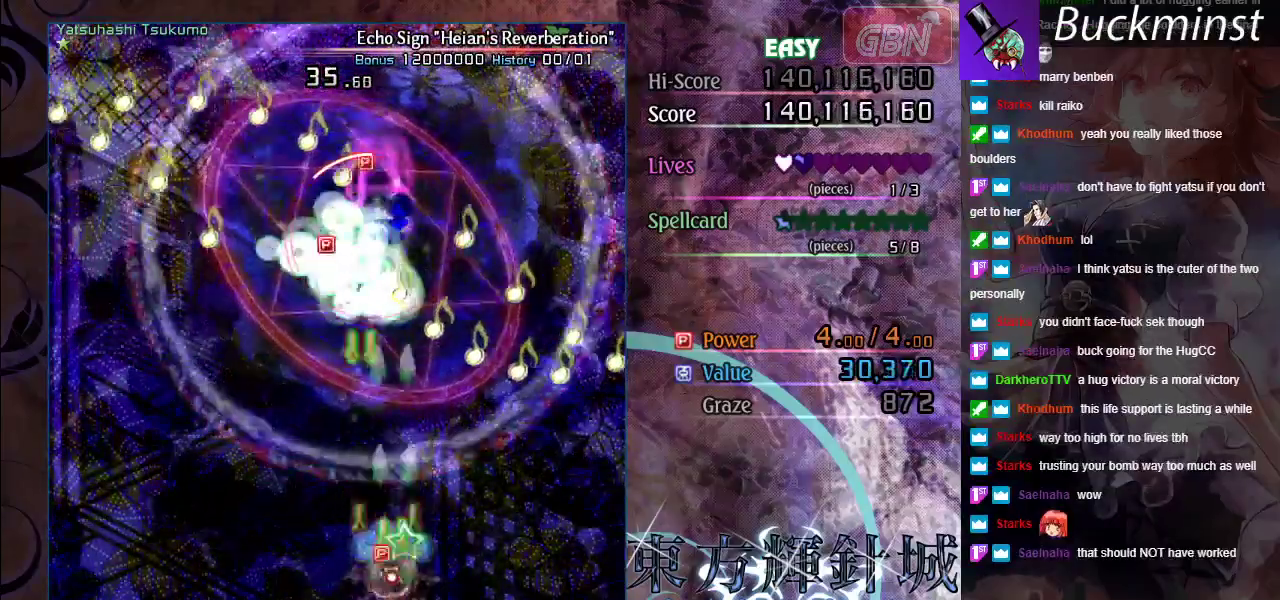
{"dt_ms": 400, "buttons": ["A", "X"], "left_stick": "down", "events": [[17, "left_stick", "up-left"], [117, "left_stick", "left"], [250, "left_stick", "down-left"], [350, "left_stick", "down"]]}
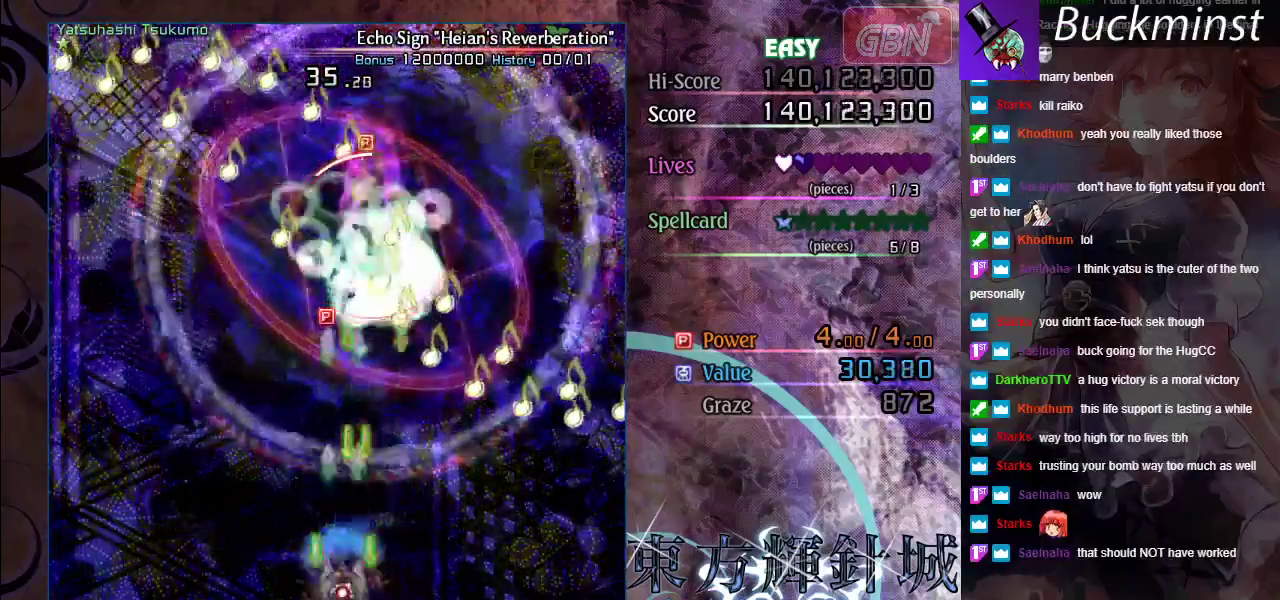
{"dt_ms": 300, "buttons": ["A", "X"], "left_stick": "right", "events": [[17, "left_stick", "down-right"], [233, "left_stick", "right"]]}
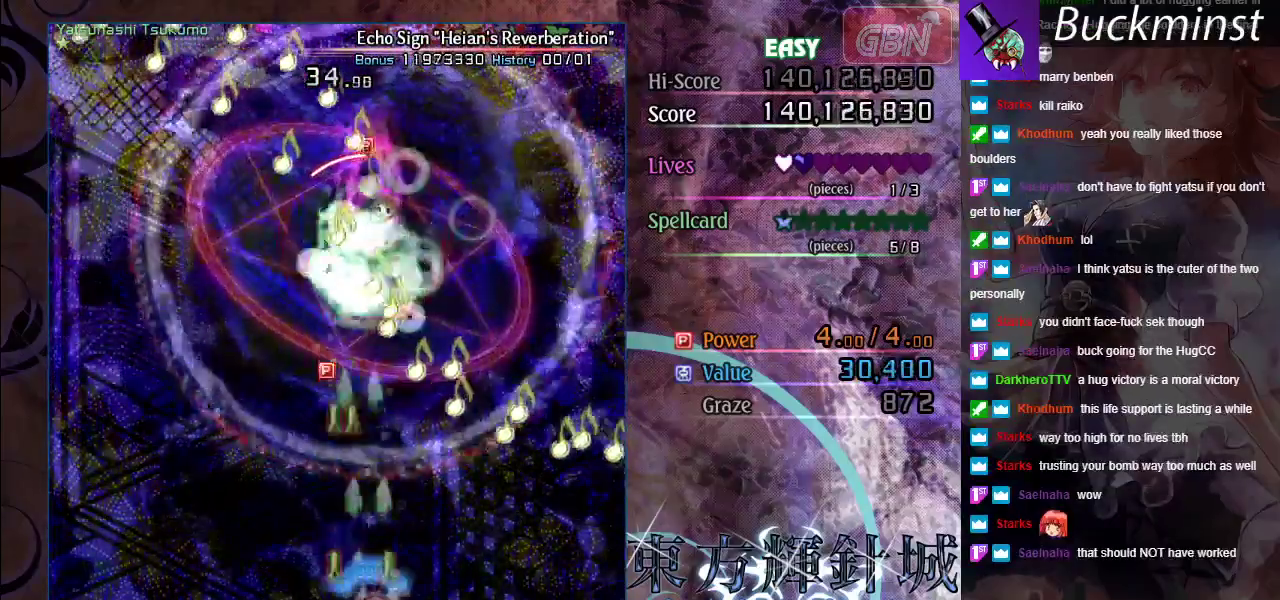
{"dt_ms": 500, "buttons": ["A", "X"], "left_stick": "center", "events": [[50, "left_stick", "center"]]}
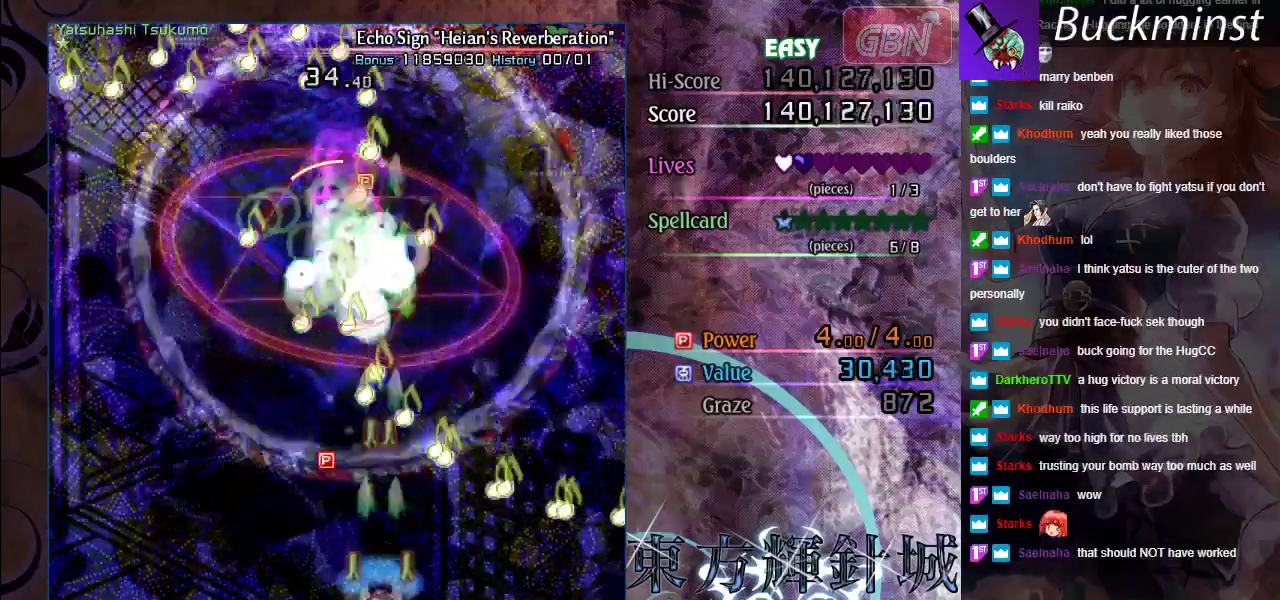
{"dt_ms": 500, "buttons": ["A", "X"], "left_stick": "center", "events": []}
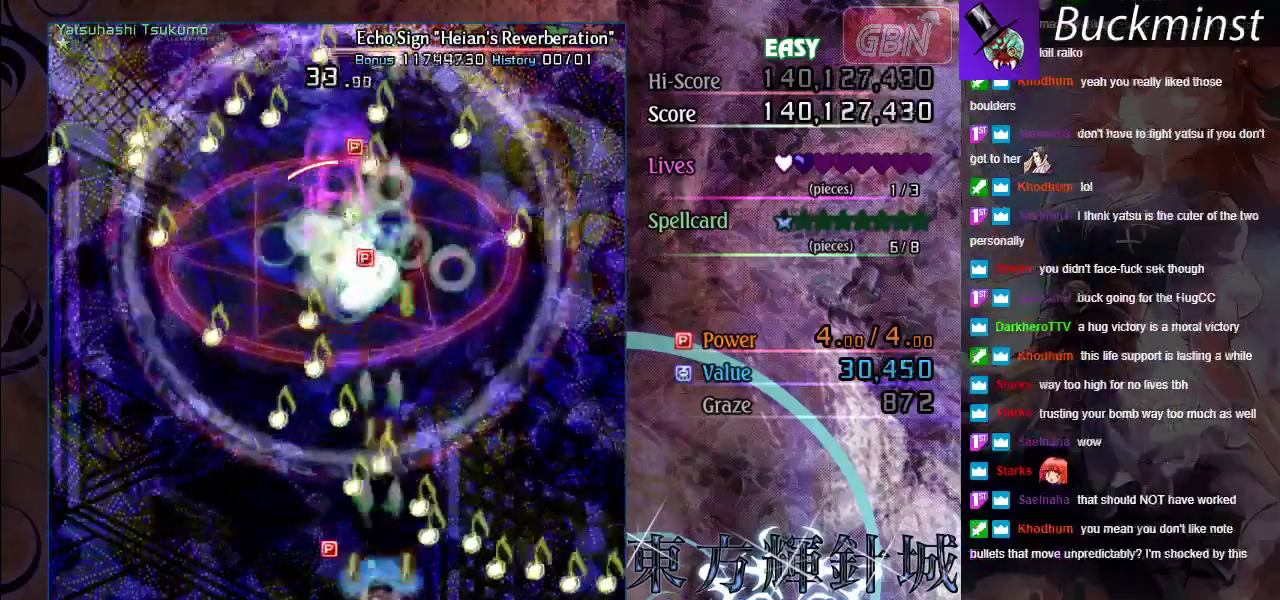
{"dt_ms": 500, "buttons": ["A", "X"], "left_stick": "center", "events": []}